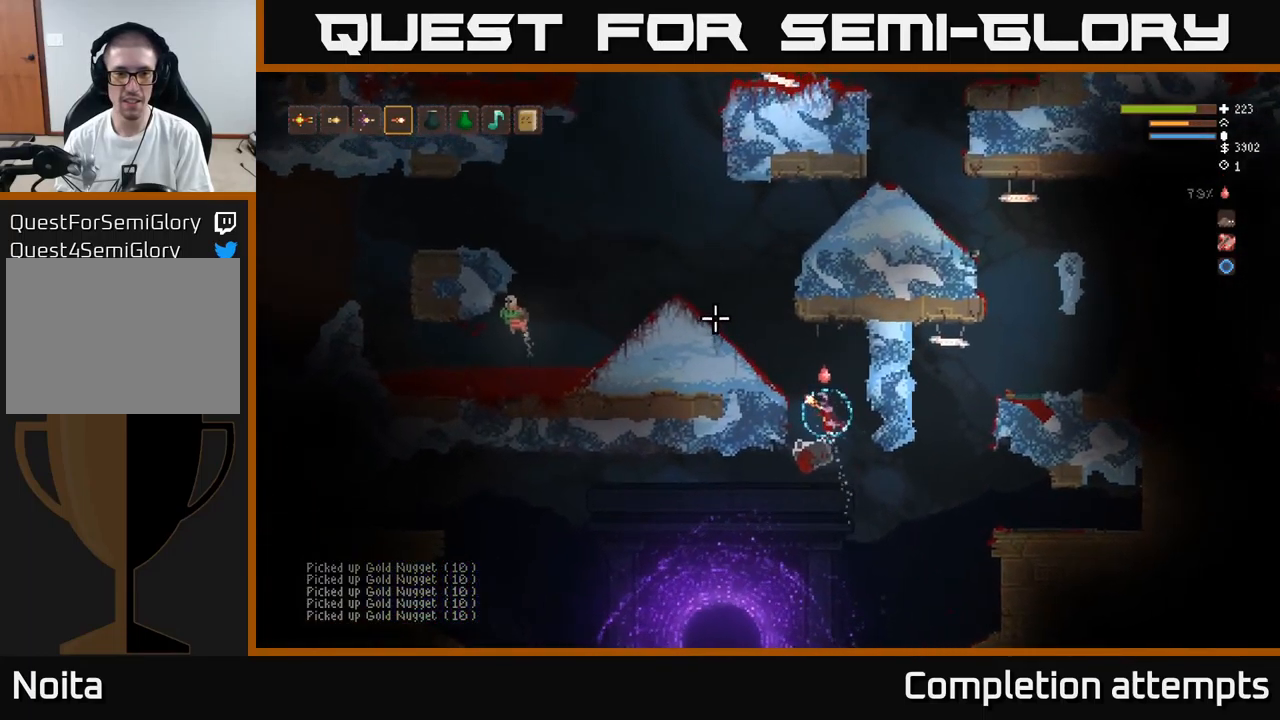
Gameplay with a controller (Xbox layout); each line is a JSON object with the inputs held at the frame after it. "events" lists button and stick changes between this image and that frame as [ms after this image, input, new state], when the widget could be followed in between.
{"buttons": [], "left_stick": "left", "right_stick": "left", "events": [[183, "L2", "up"], [233, "right_stick", "left"]]}
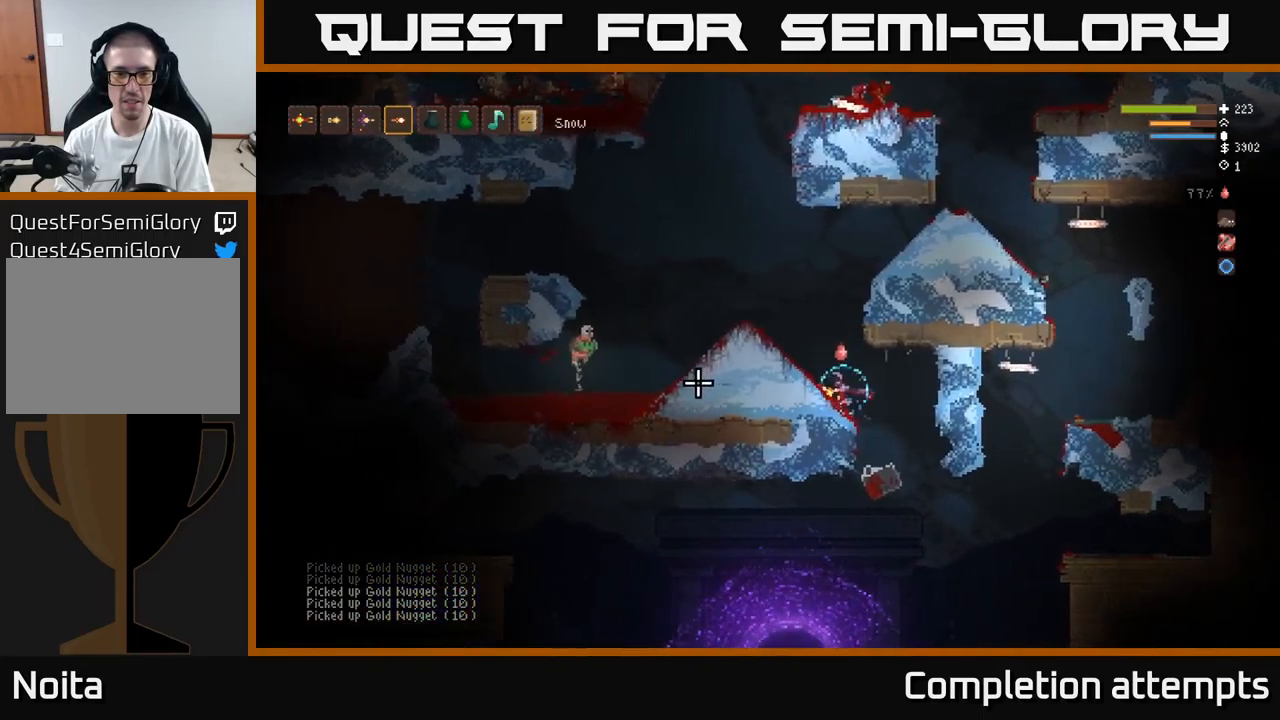
{"buttons": ["L2"], "left_stick": "left", "right_stick": "left", "events": [[66, "L2", "down"]]}
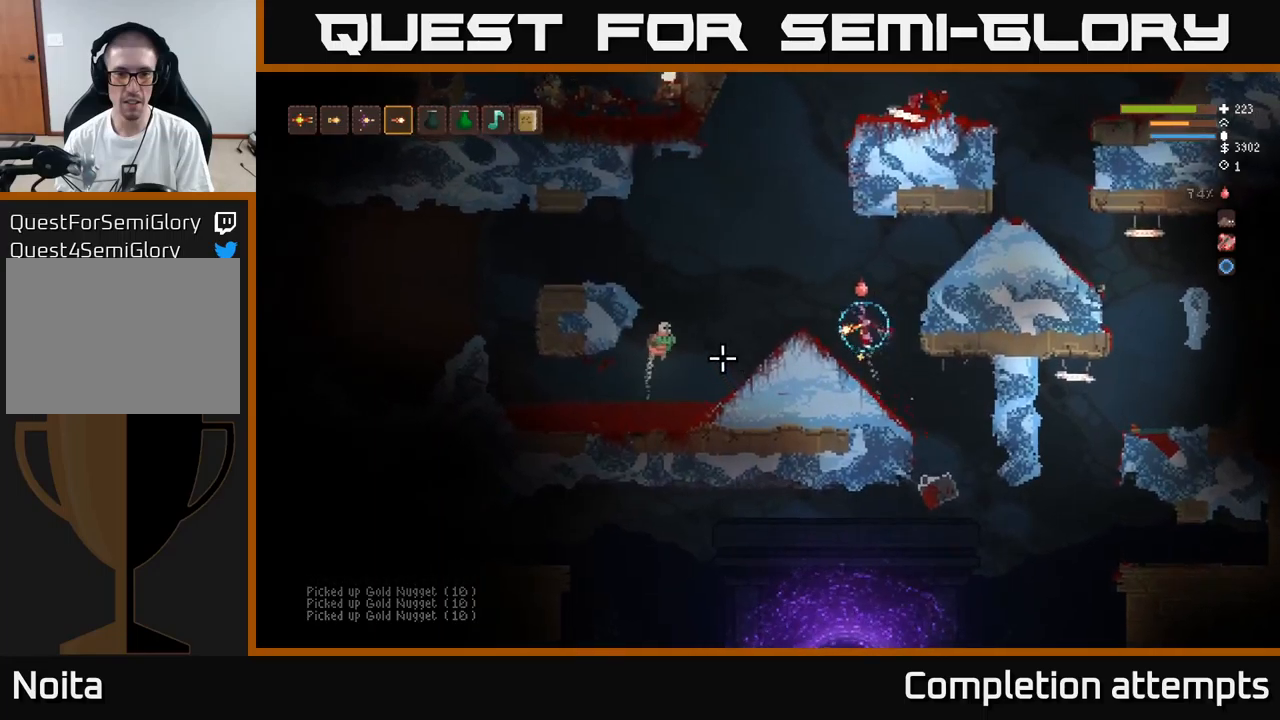
{"buttons": [], "left_stick": "left", "right_stick": "left", "events": [[200, "R2", "down"], [267, "L2", "up"], [283, "R2", "up"]]}
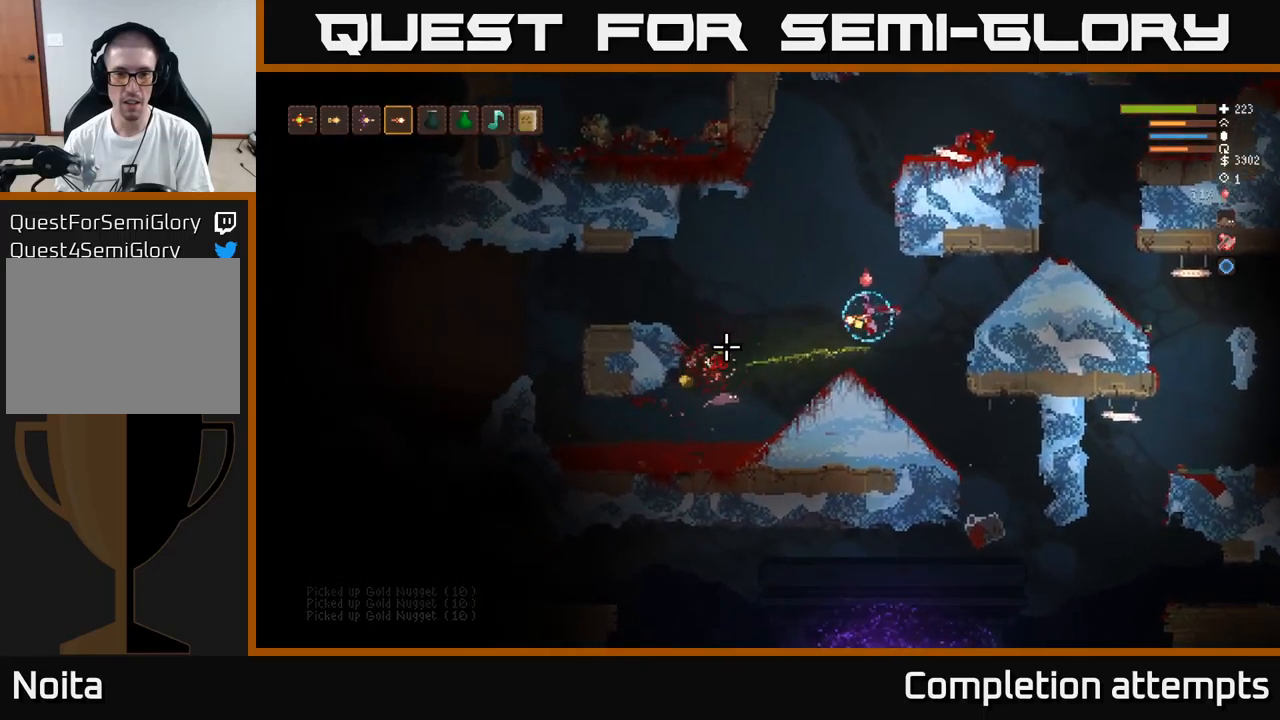
{"buttons": [], "left_stick": "left", "right_stick": "left", "events": []}
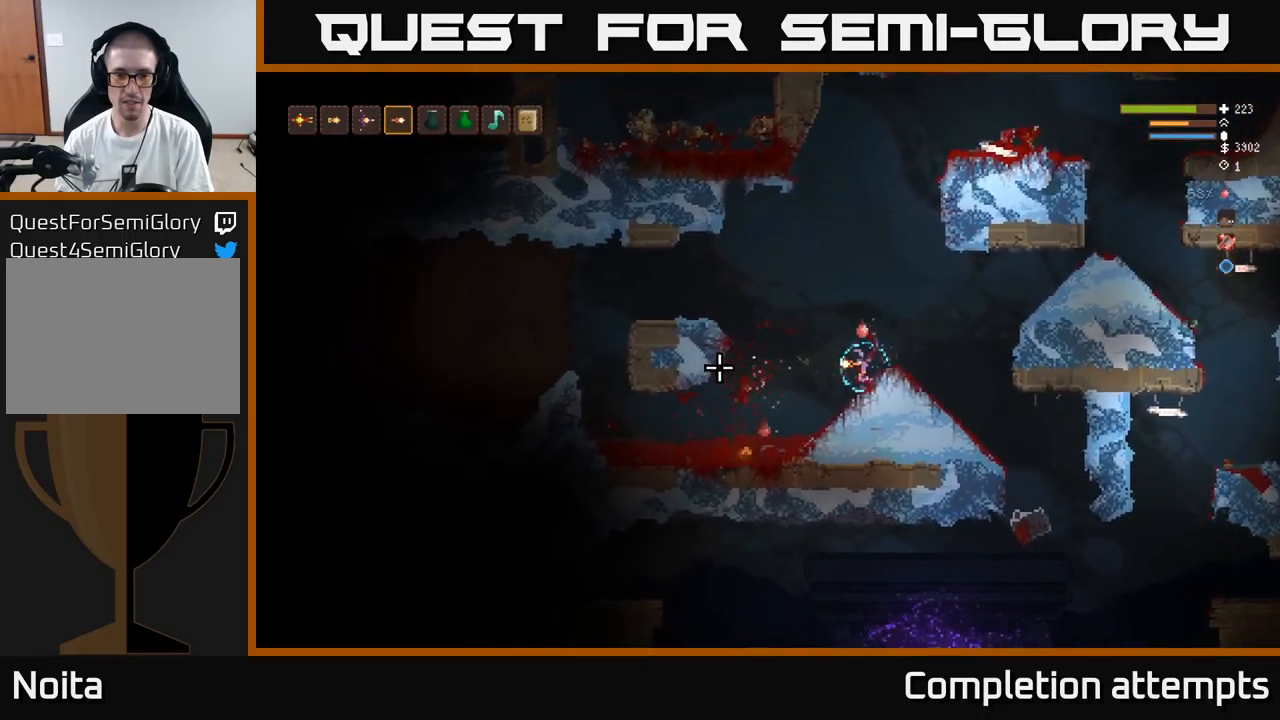
{"buttons": [], "left_stick": "left", "right_stick": "left", "events": [[83, "L2", "down"], [150, "L2", "up"]]}
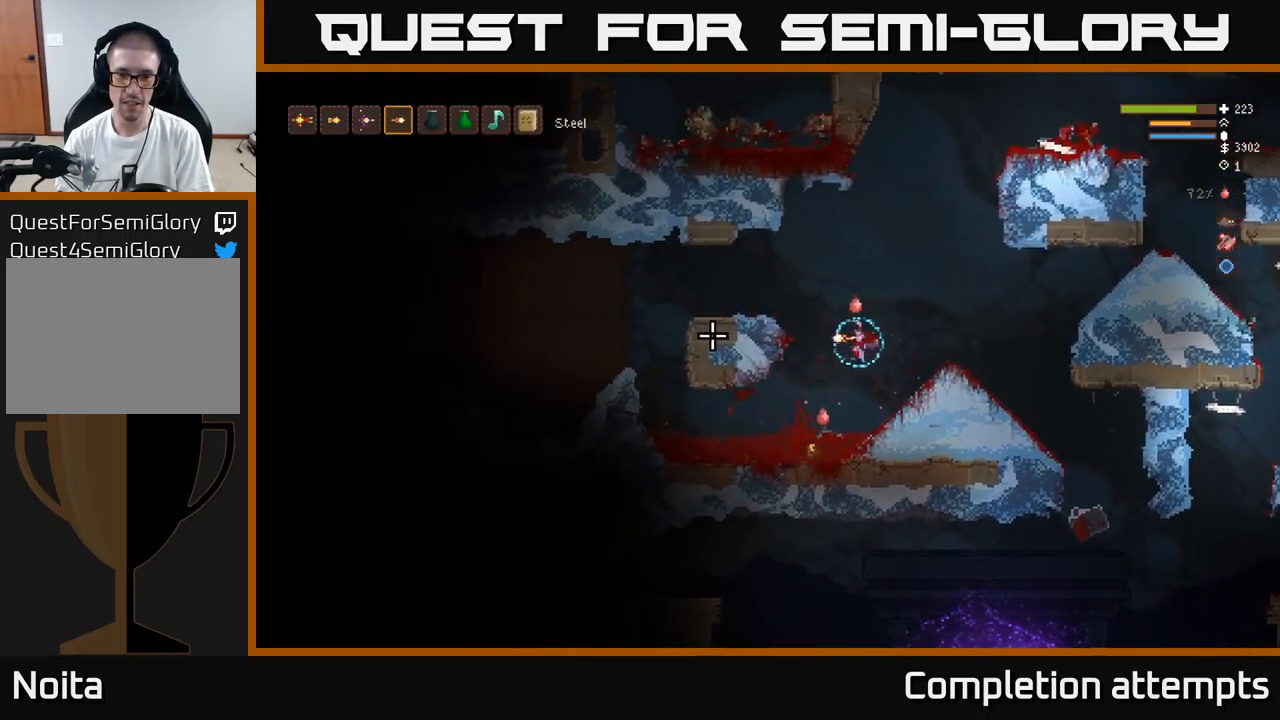
{"buttons": [], "left_stick": "left", "right_stick": "left", "events": []}
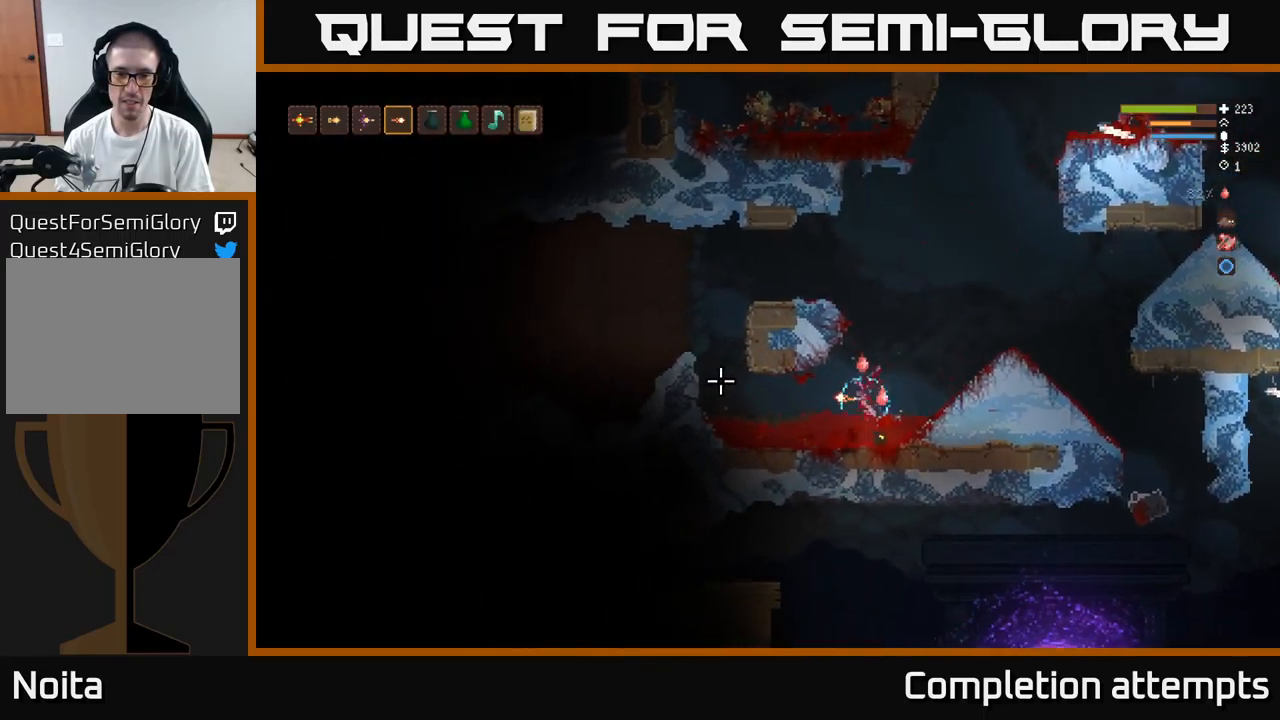
{"buttons": [], "left_stick": "left", "right_stick": "left", "events": []}
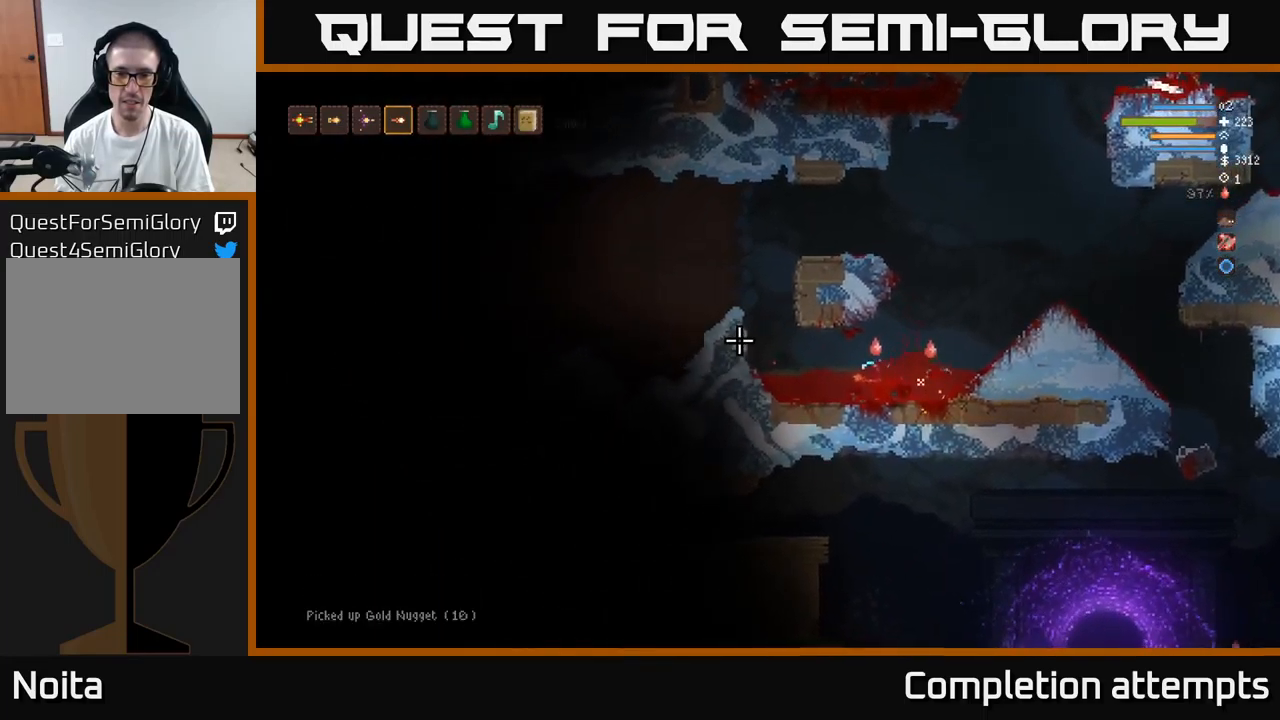
{"buttons": [], "left_stick": "left", "right_stick": "left", "events": [[150, "L2", "down"], [300, "L2", "up"]]}
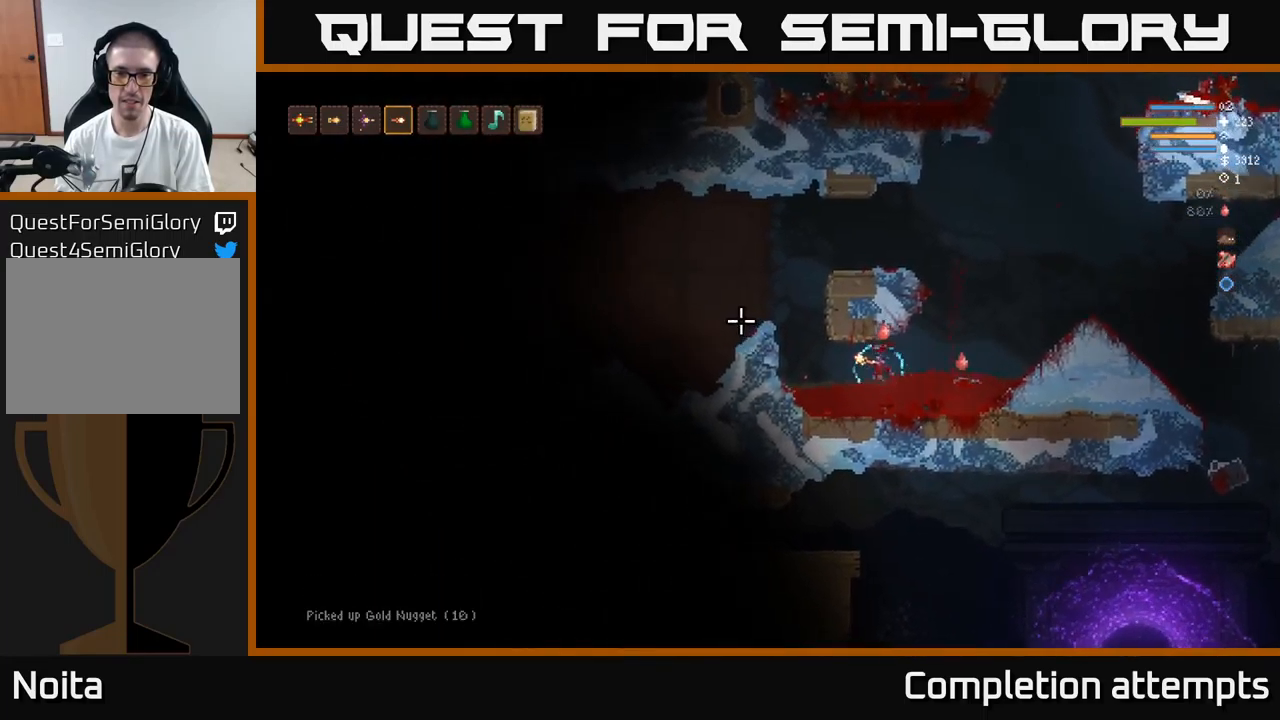
{"buttons": ["L2"], "left_stick": "left", "right_stick": "left", "events": [[167, "L2", "down"], [300, "L2", "up"], [450, "L2", "down"]]}
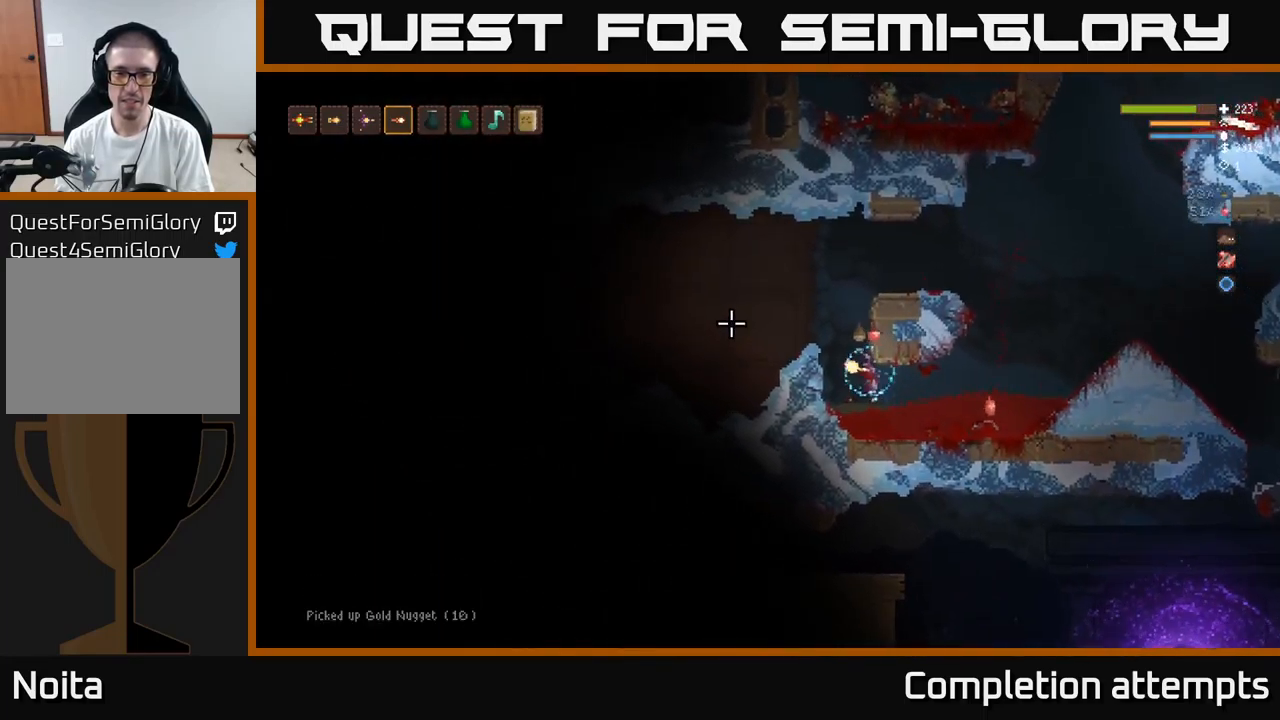
{"buttons": [], "left_stick": "left", "right_stick": "left", "events": [[350, "L2", "up"]]}
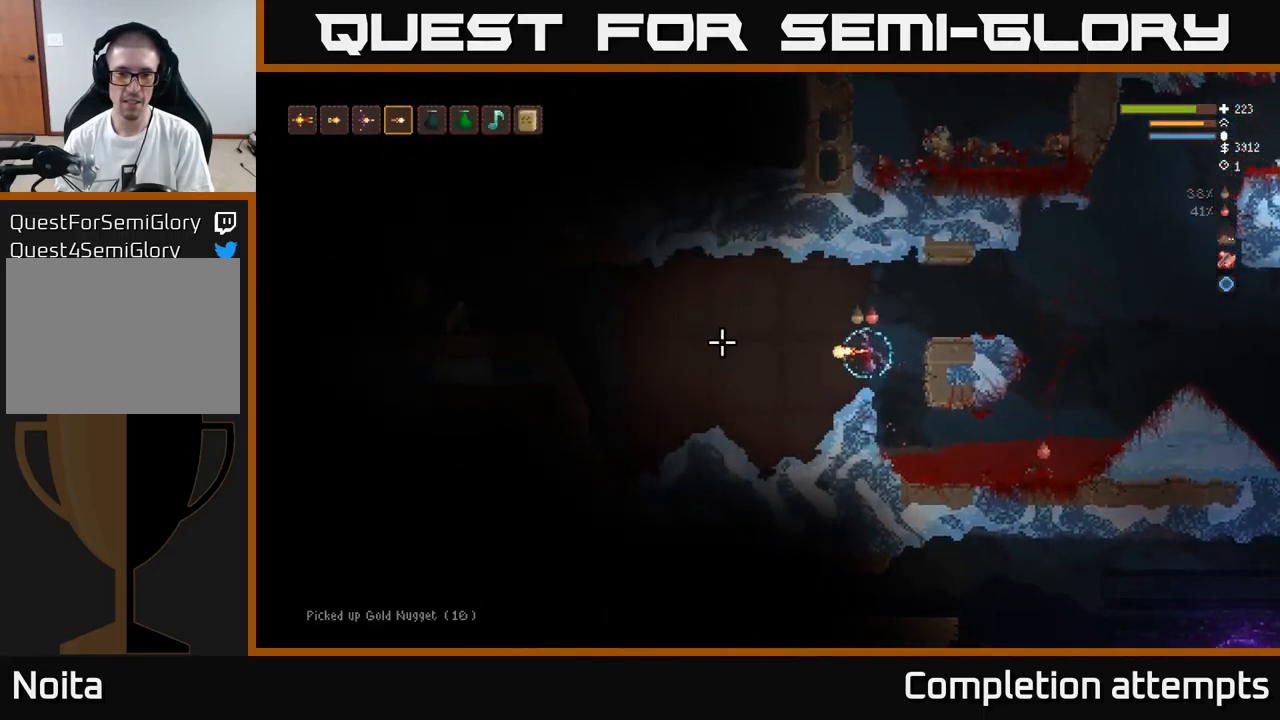
{"buttons": ["R2"], "left_stick": "left", "right_stick": "left", "events": [[350, "L2", "down"], [483, "R2", "down"], [500, "L2", "up"]]}
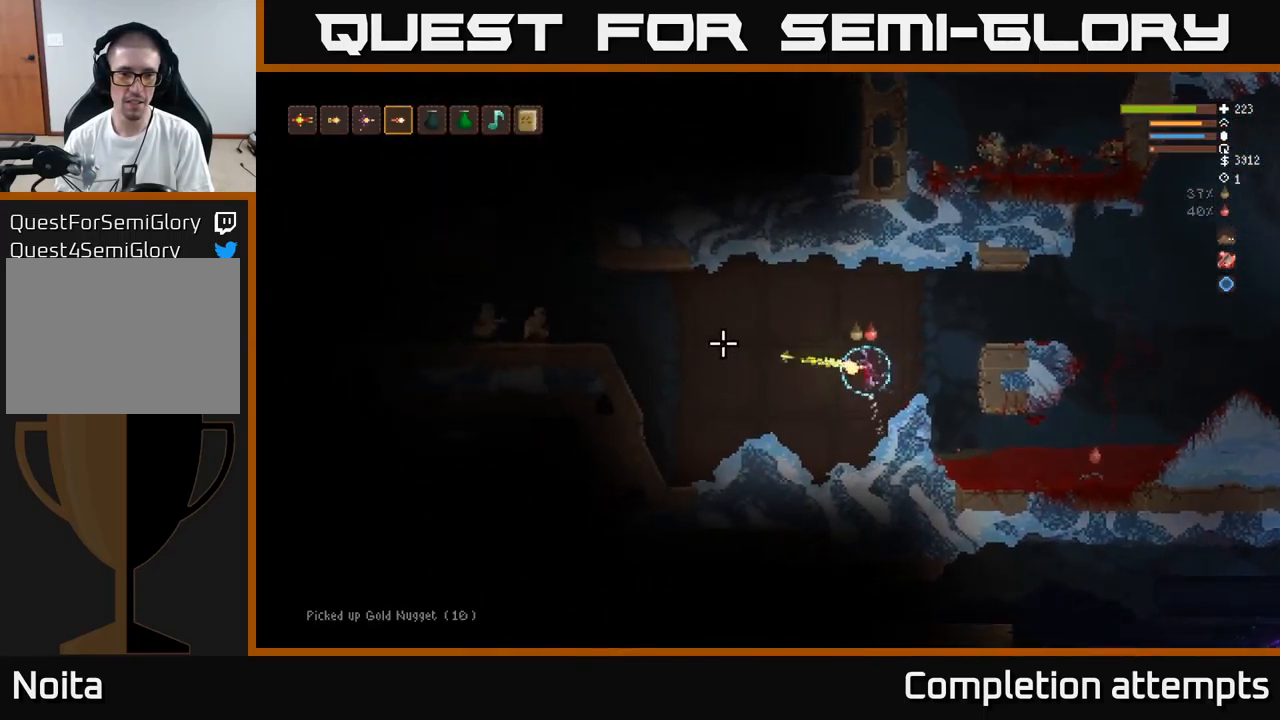
{"buttons": ["L2"], "left_stick": "right", "right_stick": "left", "events": [[50, "R2", "up"], [400, "L2", "down"], [449, "left_stick", "right"]]}
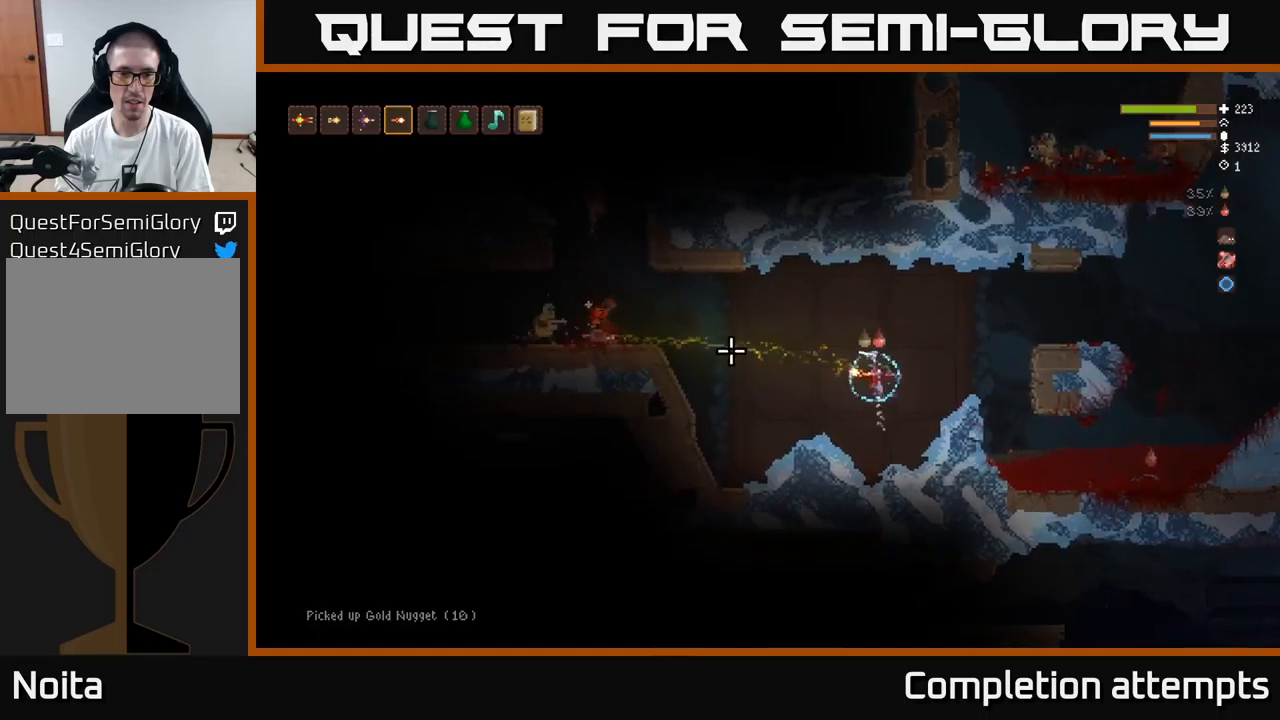
{"buttons": [], "left_stick": "right", "right_stick": "left", "events": [[350, "R2", "down"], [417, "L2", "up"], [450, "R2", "up"]]}
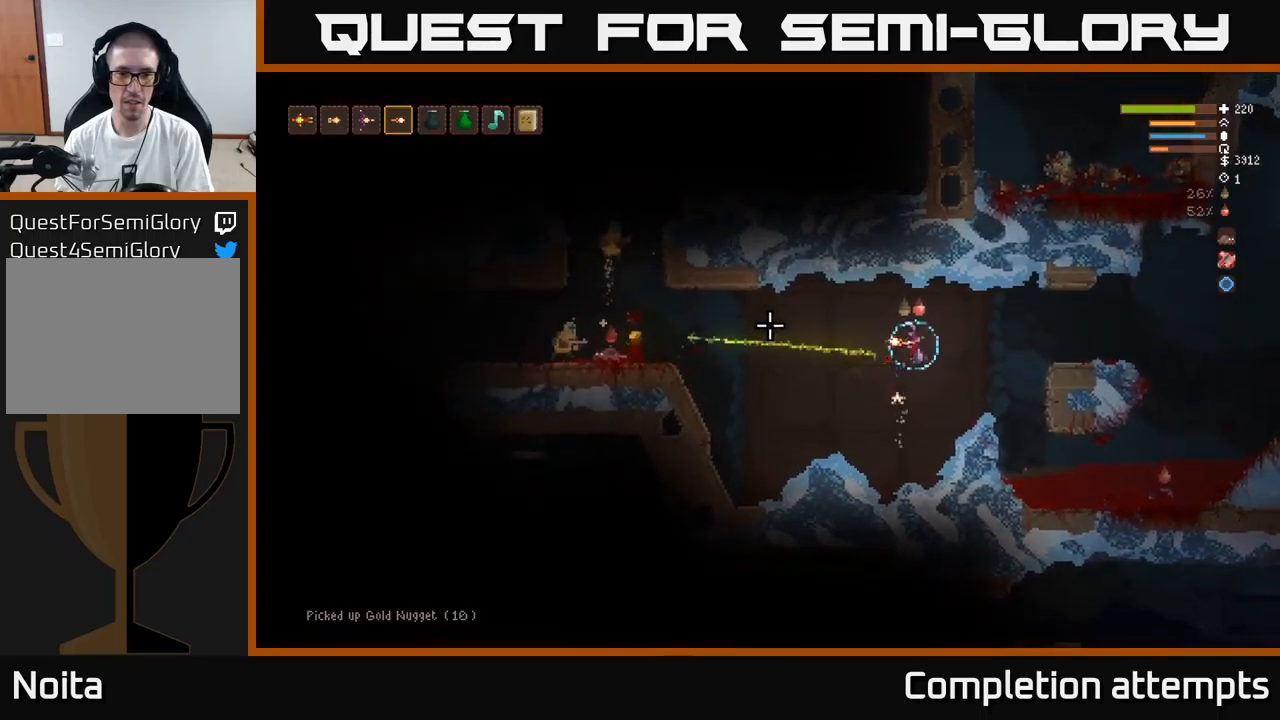
{"buttons": ["L2"], "left_stick": "left", "right_stick": "left", "events": [[417, "left_stick", "center"], [500, "L2", "down"], [500, "left_stick", "left"]]}
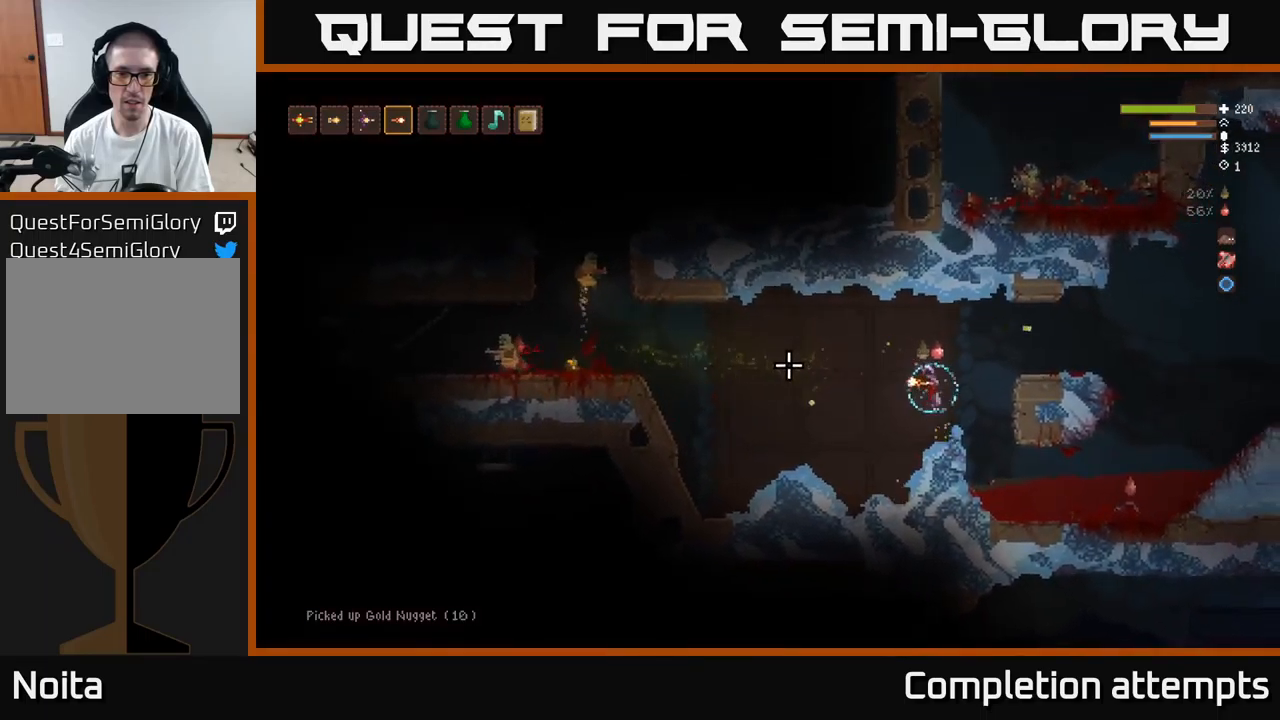
{"buttons": [], "left_stick": "center", "right_stick": "left", "events": [[84, "left_stick", "center"], [200, "left_stick", "right"], [384, "R2", "down"], [467, "left_stick", "center"], [500, "L2", "up"], [500, "R2", "up"]]}
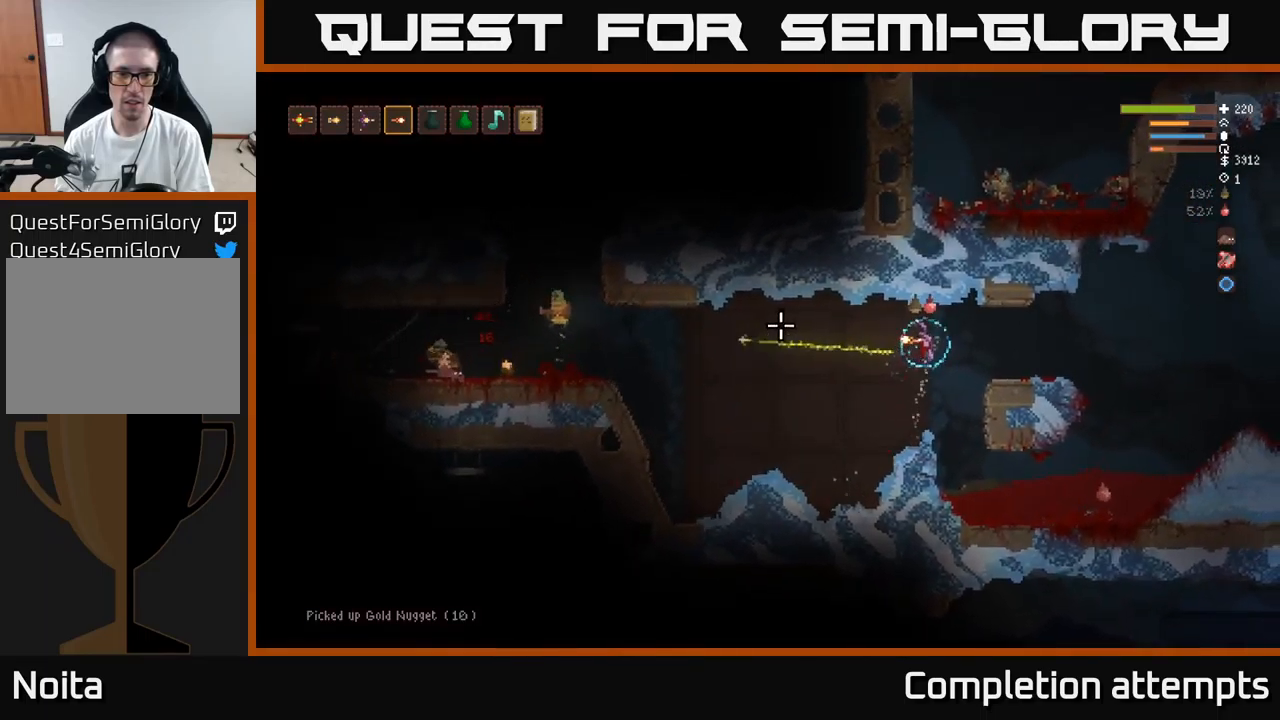
{"buttons": [], "left_stick": "left", "right_stick": "left", "events": [[17, "left_stick", "left"]]}
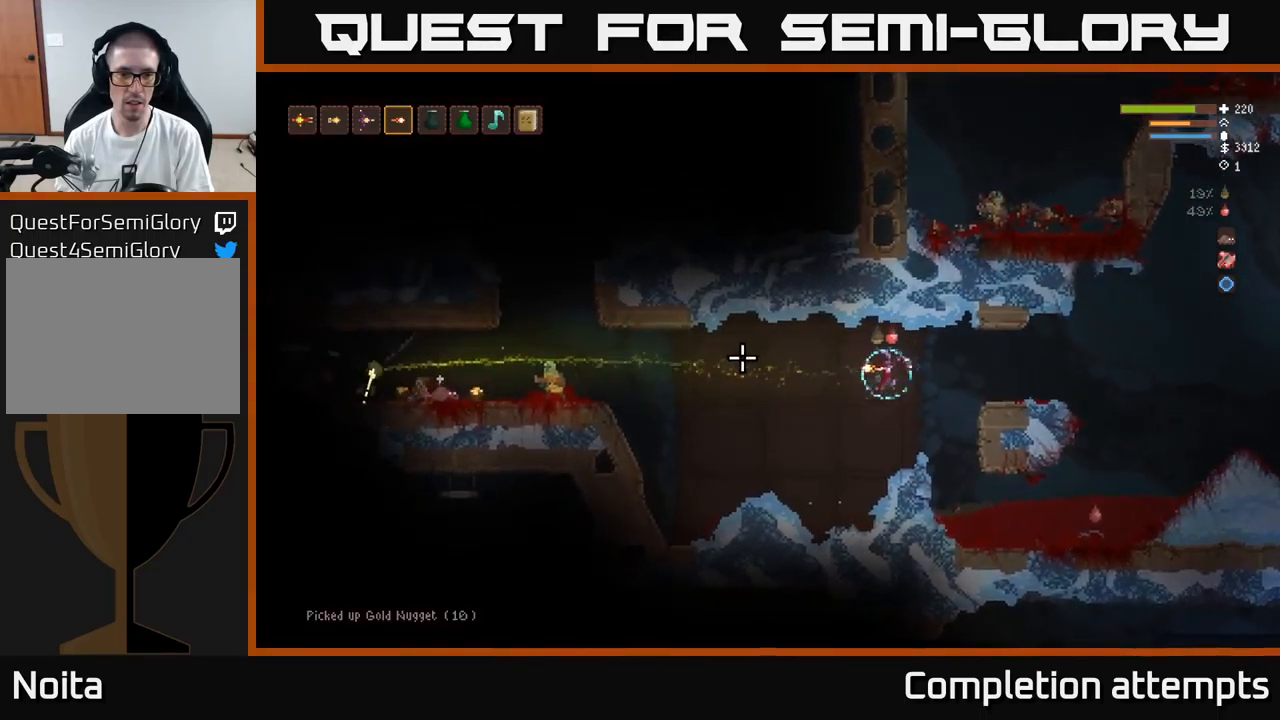
{"buttons": [], "left_stick": "left", "right_stick": "left", "events": [[100, "L2", "down"], [200, "R2", "down"], [234, "L2", "up"], [284, "R2", "up"]]}
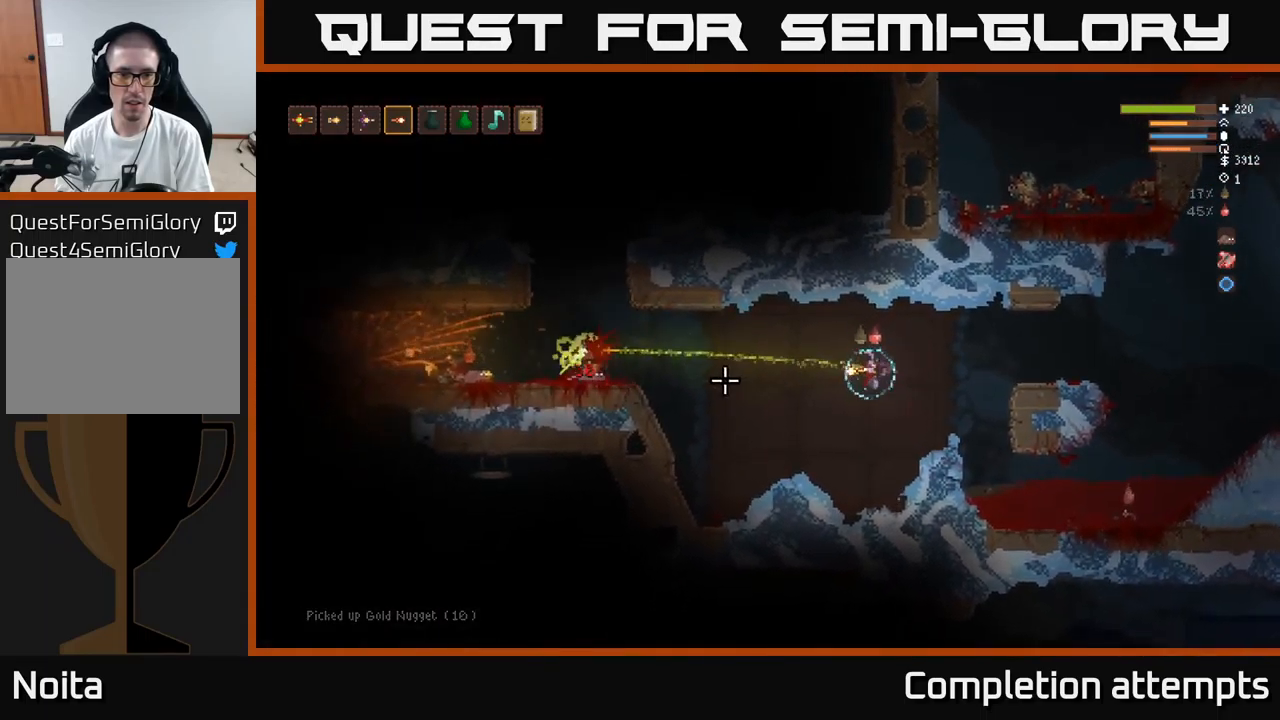
{"buttons": [], "left_stick": "left", "right_stick": "left", "events": []}
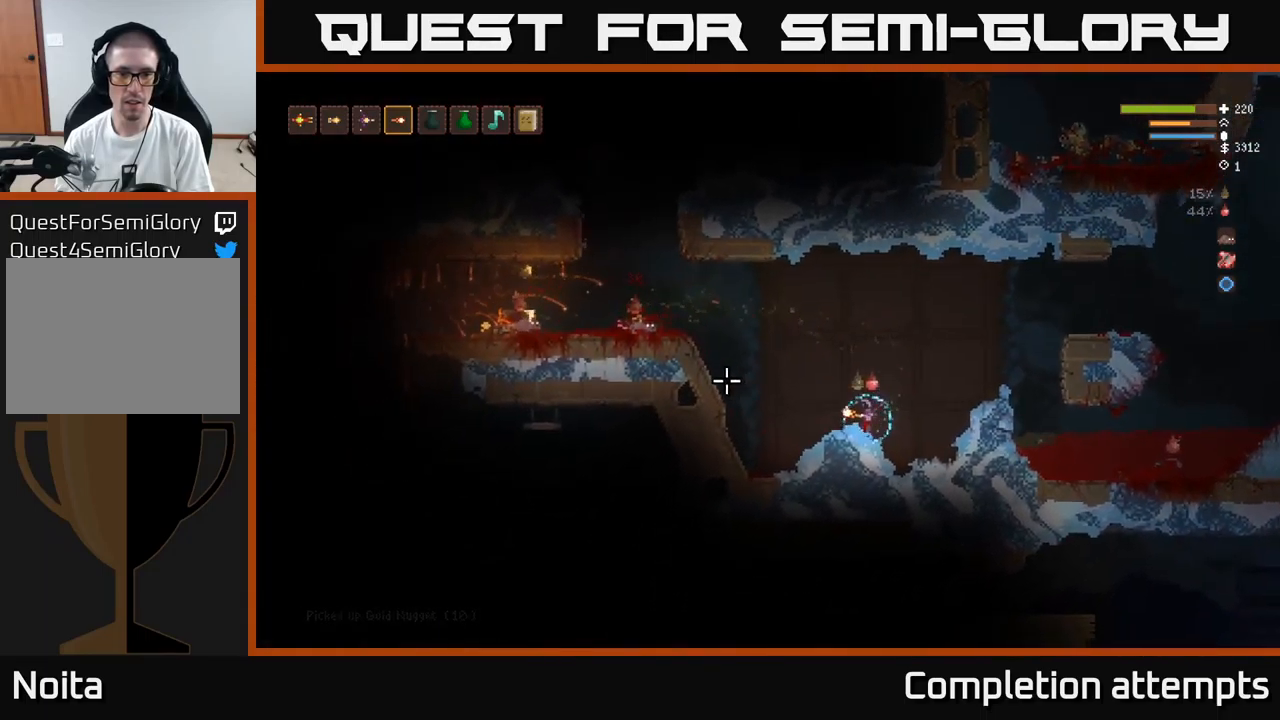
{"buttons": ["L2"], "left_stick": "left", "right_stick": "left", "events": [[300, "L2", "down"]]}
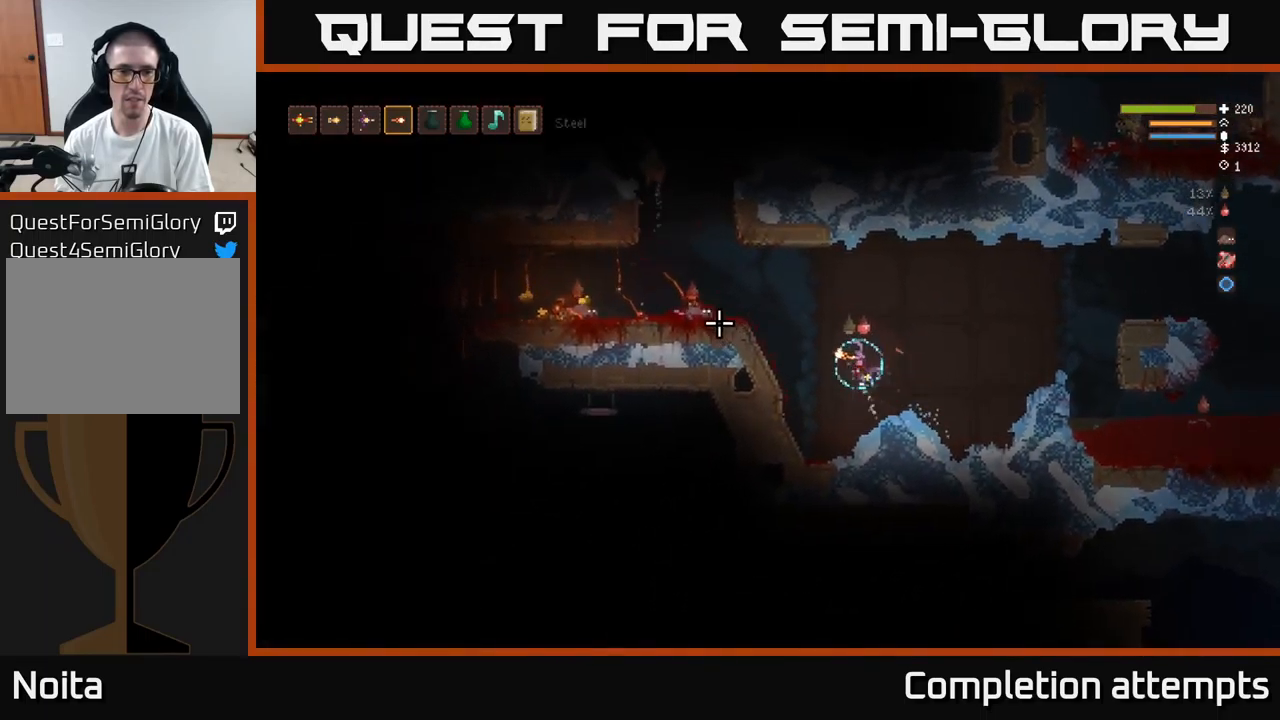
{"buttons": [], "left_stick": "left", "right_stick": "left", "events": [[417, "L2", "up"]]}
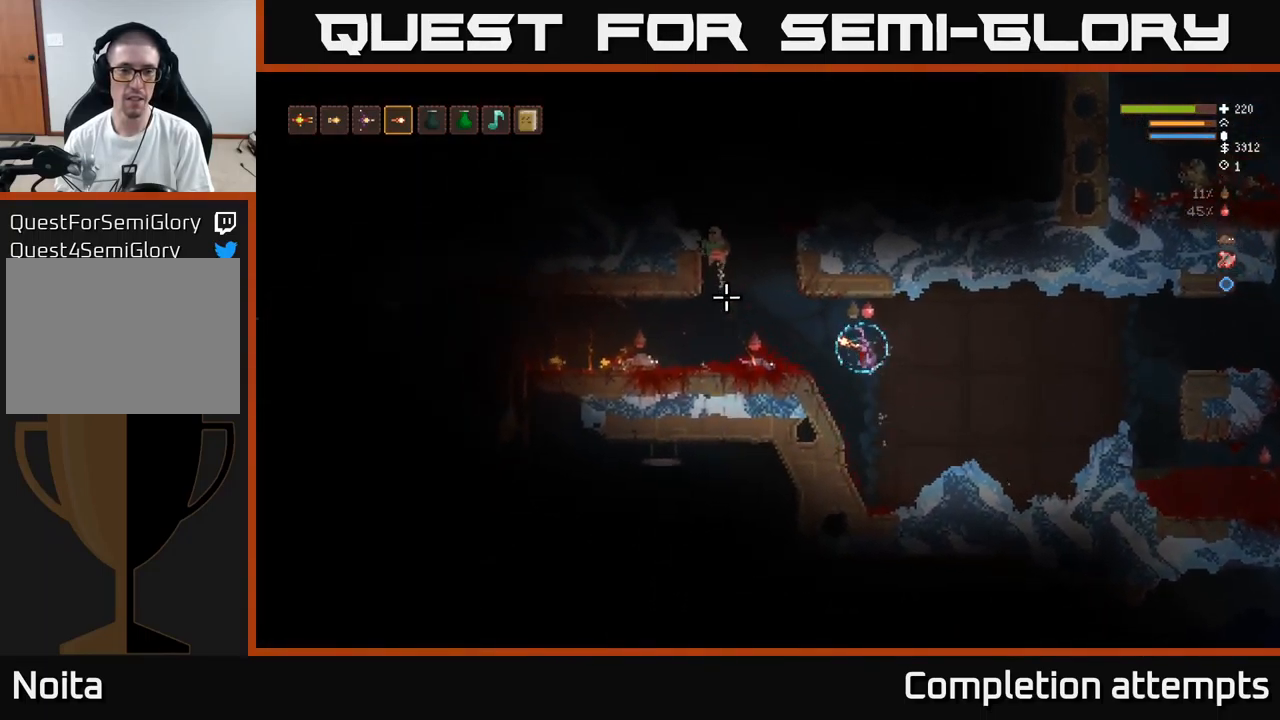
{"buttons": ["L2"], "left_stick": "left", "right_stick": "up-left", "events": [[67, "right_stick", "up-left"], [100, "R2", "down"], [200, "R2", "up"], [434, "L2", "down"]]}
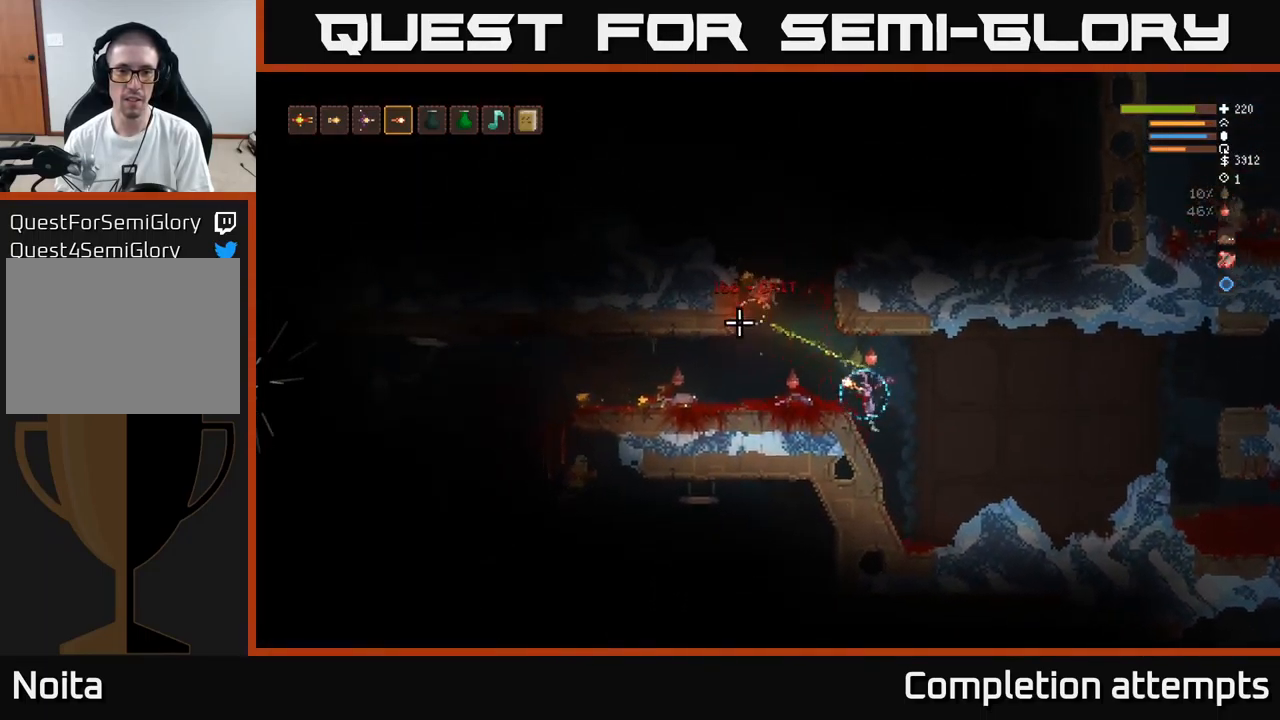
{"buttons": [], "left_stick": "left", "right_stick": "up", "events": [[200, "L2", "up"], [467, "right_stick", "up"]]}
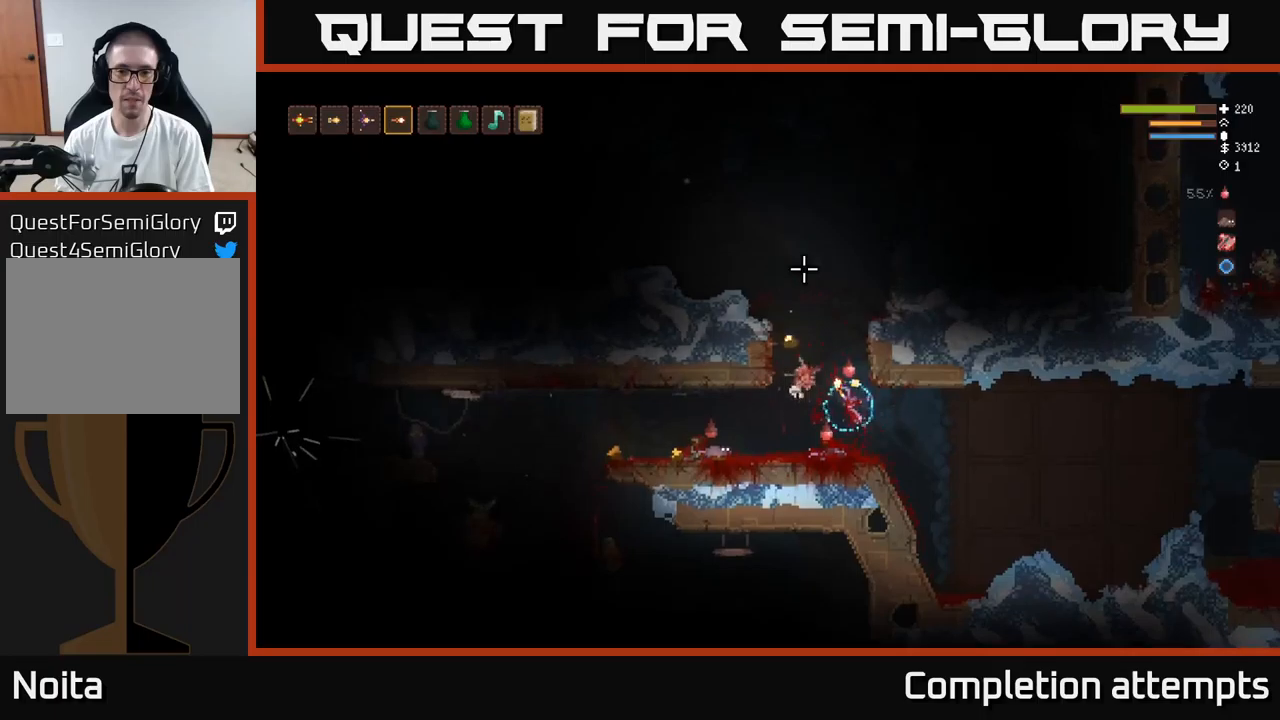
{"buttons": [], "left_stick": "left", "right_stick": "up", "events": [[283, "left_stick", "center"], [366, "L2", "down"], [450, "left_stick", "left"], [483, "L2", "up"]]}
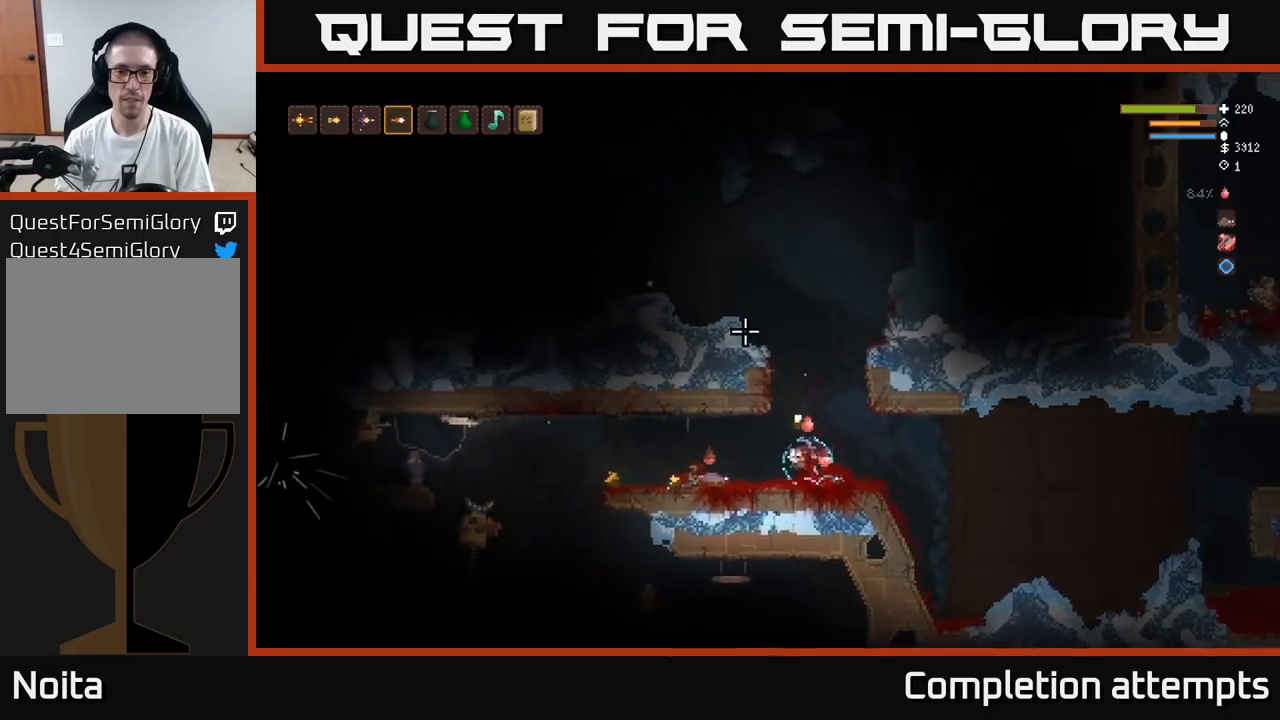
{"buttons": [], "left_stick": "left", "right_stick": "left", "events": [[66, "right_stick", "left"]]}
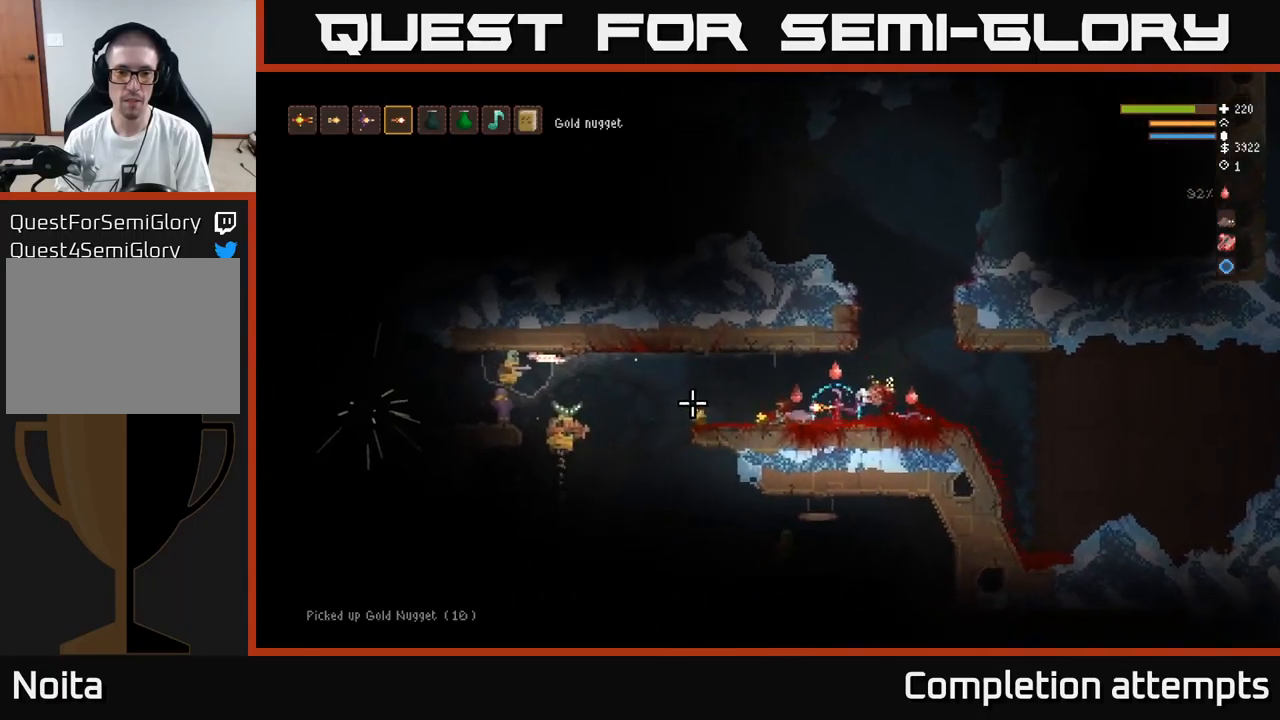
{"buttons": [], "left_stick": "right", "right_stick": "left", "events": [[116, "L2", "down"], [250, "L2", "up"], [250, "R2", "down"], [266, "left_stick", "right"], [350, "R2", "up"]]}
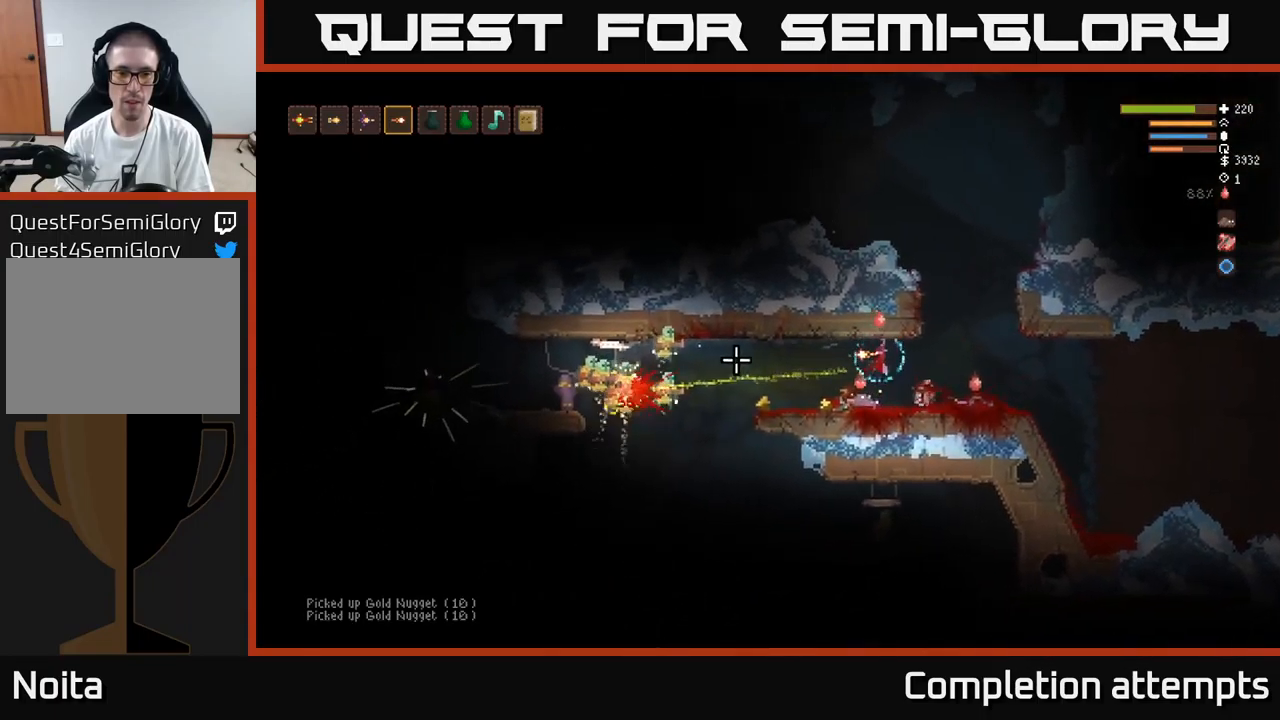
{"buttons": [], "left_stick": "right", "right_stick": "left", "events": []}
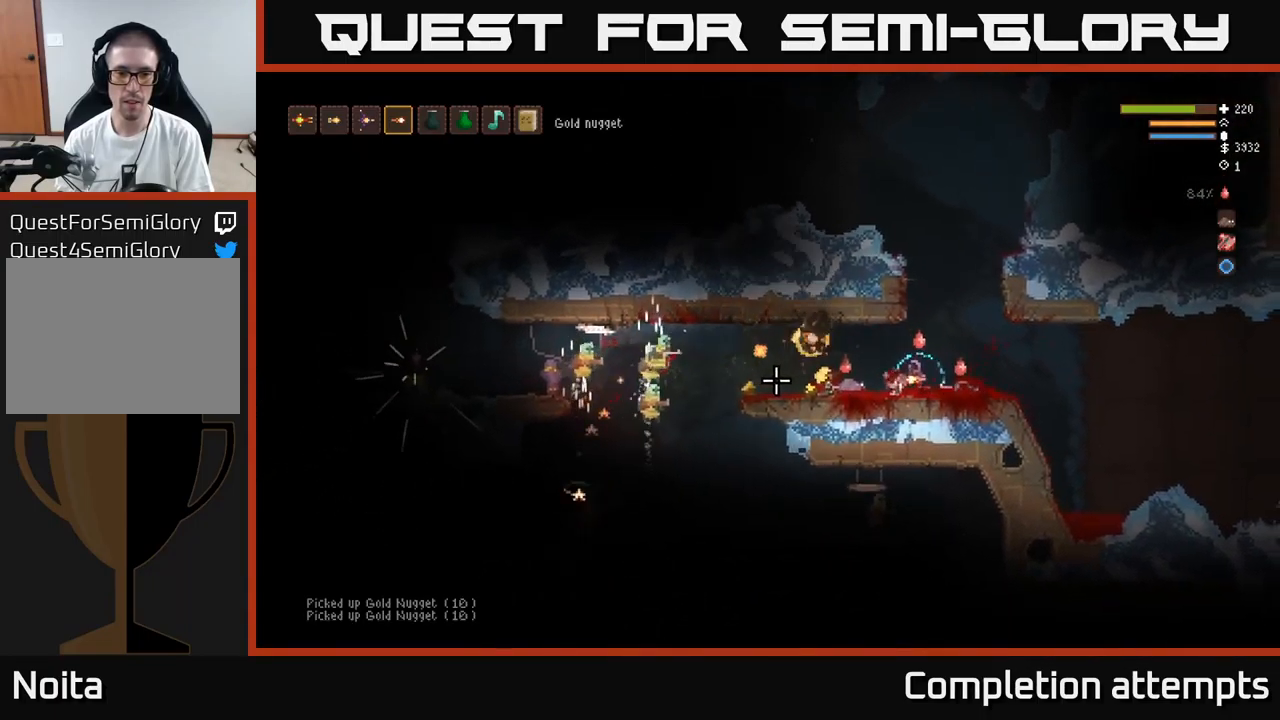
{"buttons": [], "left_stick": "left", "right_stick": "left", "events": [[133, "L2", "down"], [183, "R2", "down"], [266, "R2", "up"], [283, "L2", "up"], [366, "left_stick", "center"], [433, "left_stick", "left"]]}
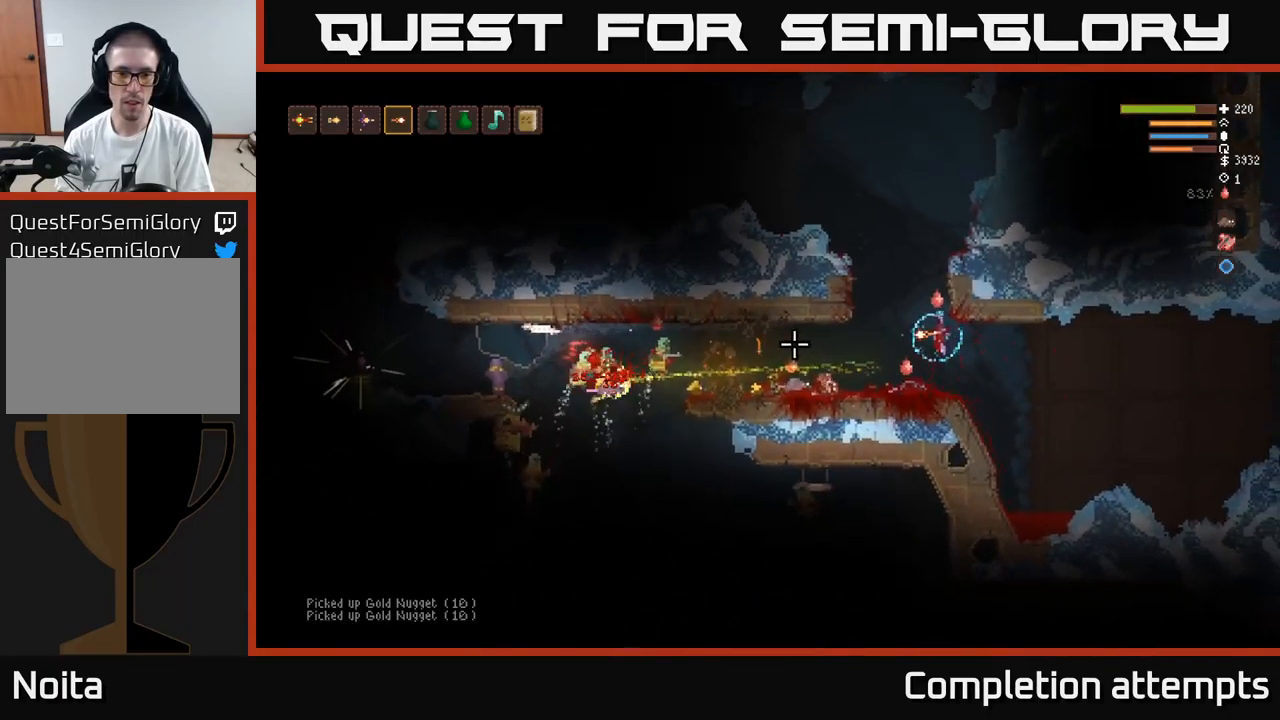
{"buttons": ["L2", "R2"], "left_stick": "right", "right_stick": "left", "events": [[416, "L2", "down"], [483, "R2", "down"], [483, "left_stick", "right"]]}
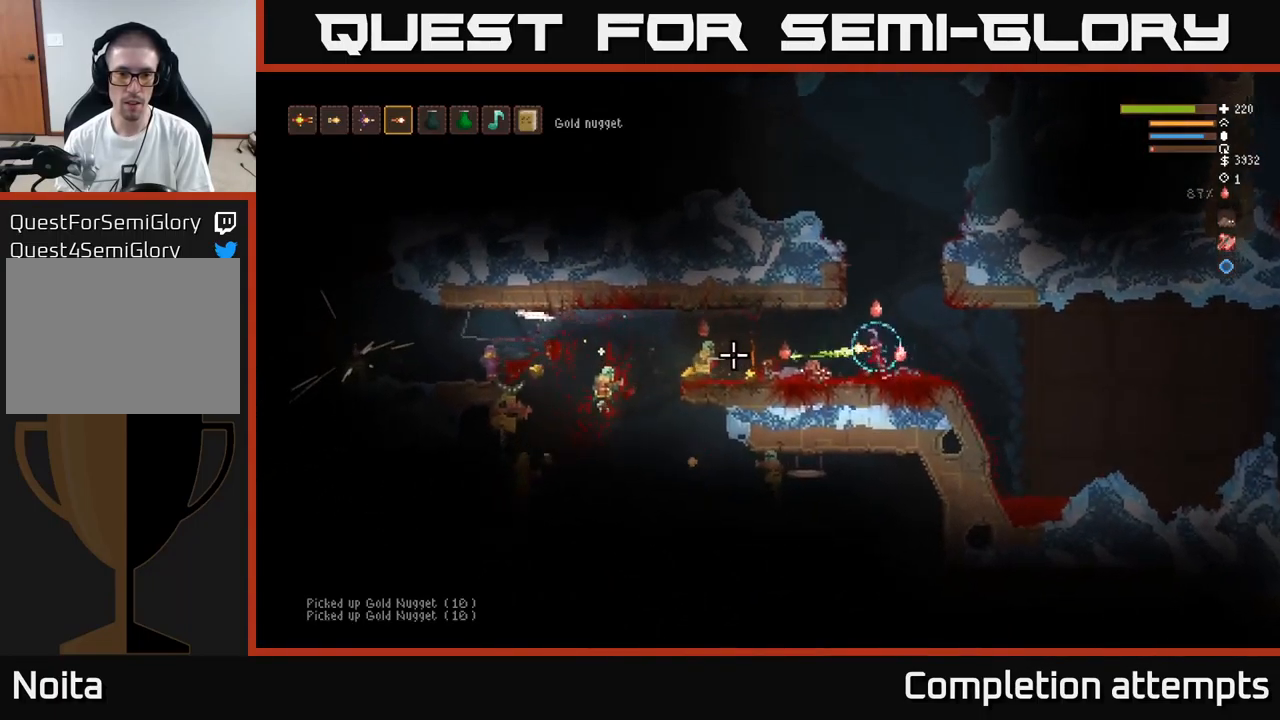
{"buttons": [], "left_stick": "left", "right_stick": "left", "events": [[16, "L2", "up"], [66, "R2", "up"], [350, "left_stick", "center"], [400, "left_stick", "left"]]}